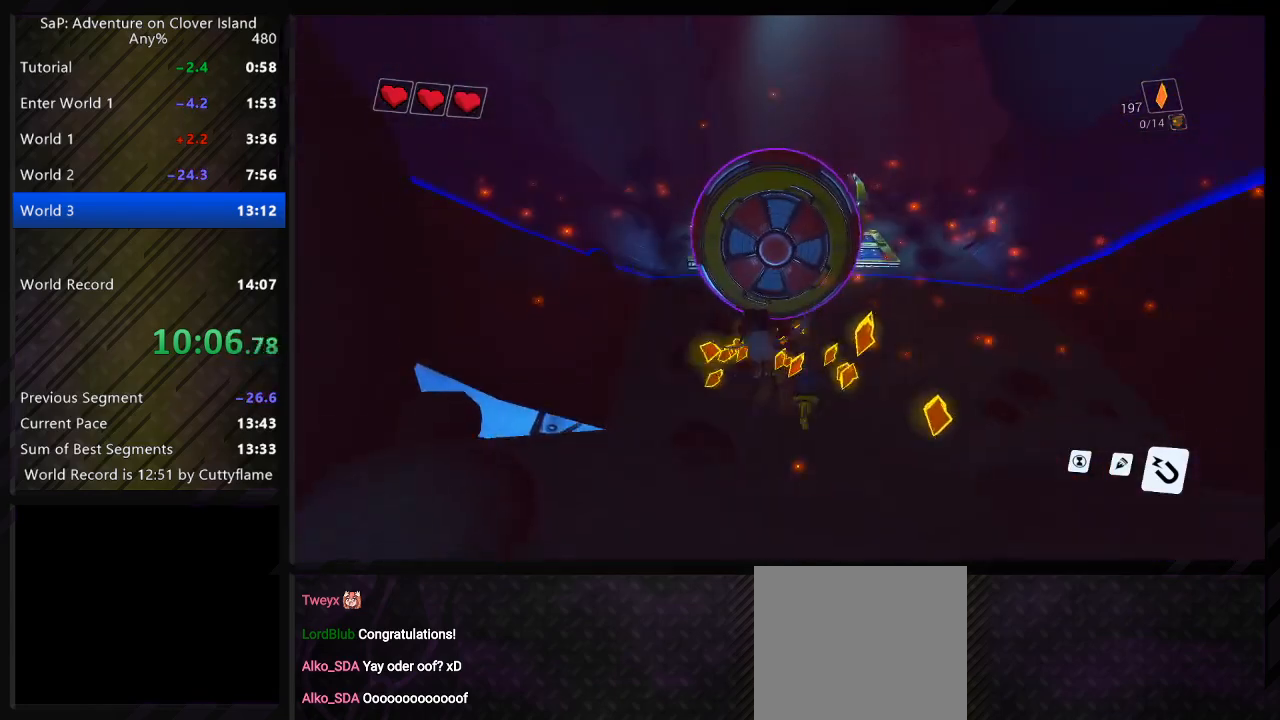
Gameplay with keyboard; each line is a JSON object with the keys held at the frame after it. "events" lists presses ("down") and releases ("up") of "a", "c", "ctrl", "d", "e", "f", "q", "r", "s", "shift", "space", "tab", "w", "x" and "z" between this image and that frame as [ms after this image, input, new state], when the widget could be followed in between. No other keys are recorded. Mouse input is not recorded.
{"keys": ["shift", "w"], "events": [[150, "d", "up"]]}
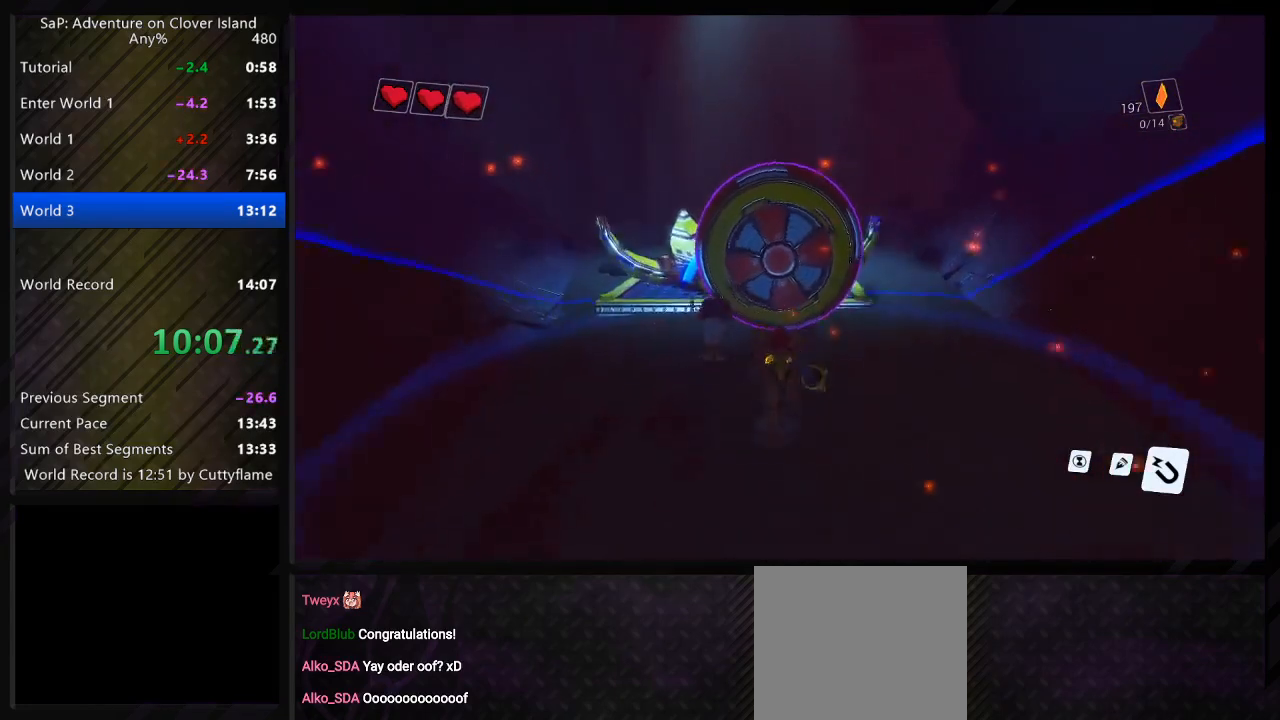
{"keys": ["d", "w"], "events": [[283, "d", "down"], [333, "shift", "up"]]}
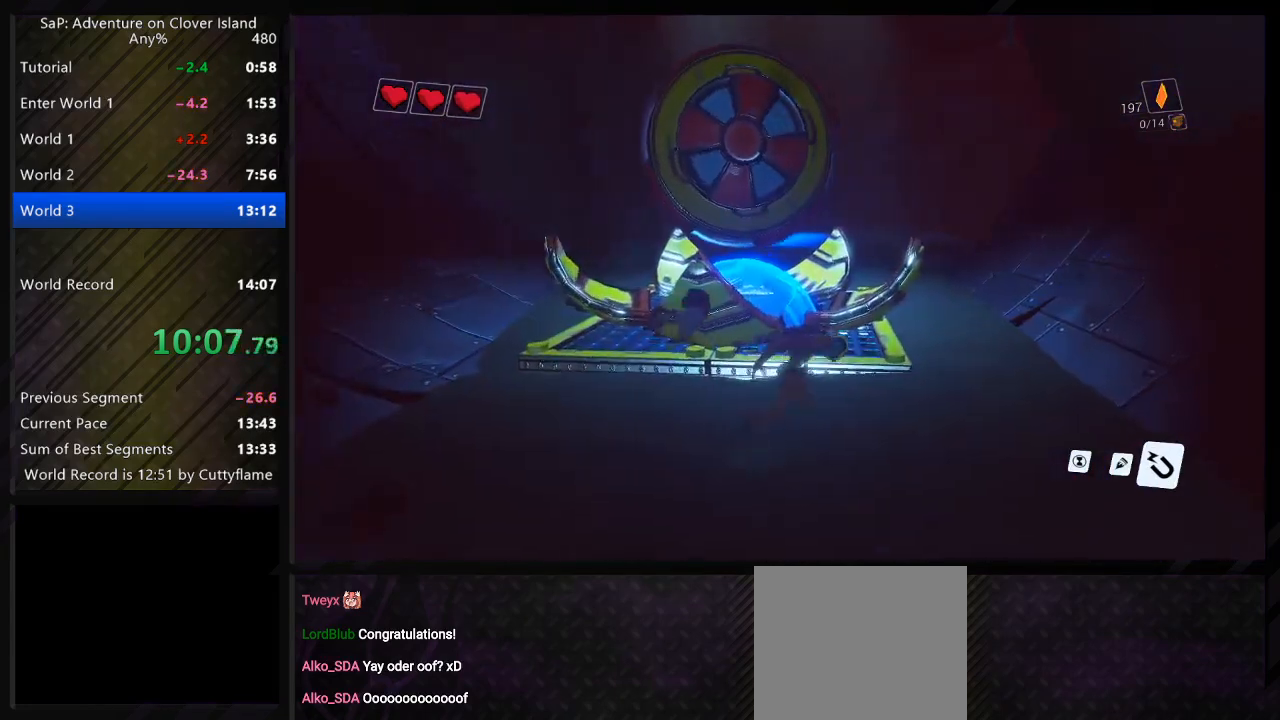
{"keys": ["a", "w"], "events": [[17, "space", "down"], [183, "space", "up"], [217, "a", "down"], [250, "d", "up"]]}
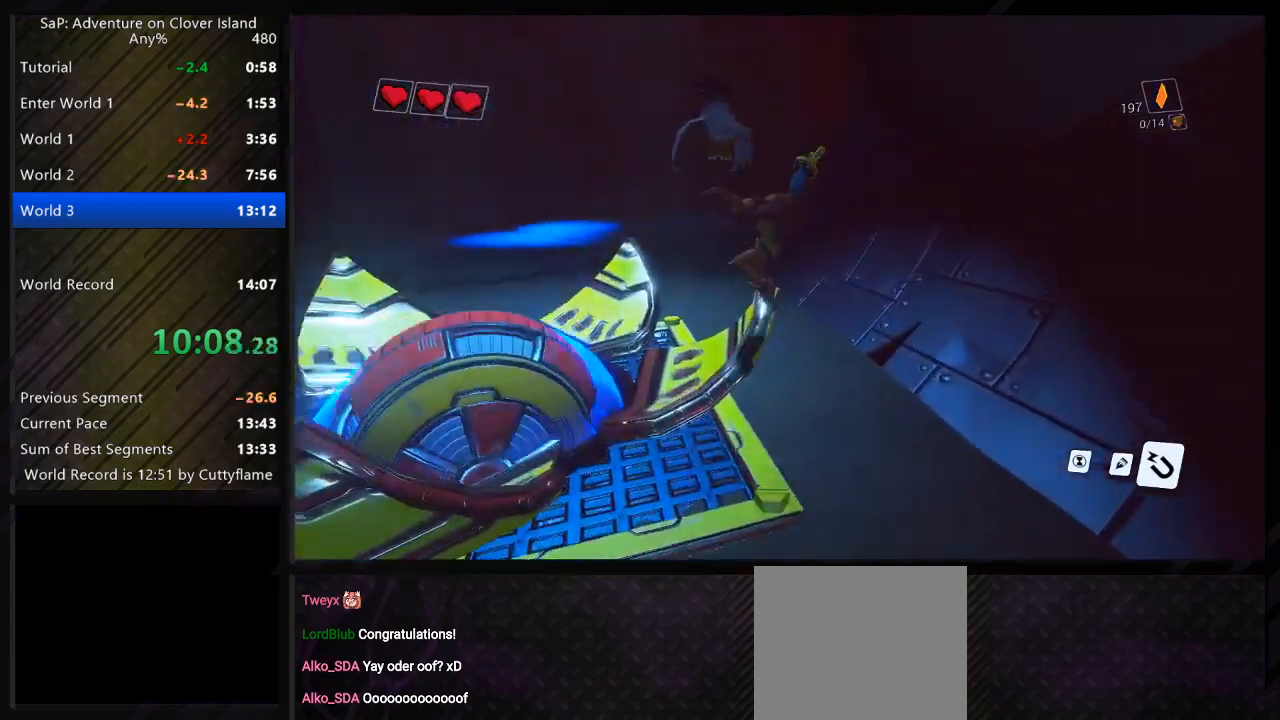
{"keys": ["d", "w"], "events": [[50, "space", "down"], [233, "space", "up"], [433, "a", "up"], [467, "d", "down"]]}
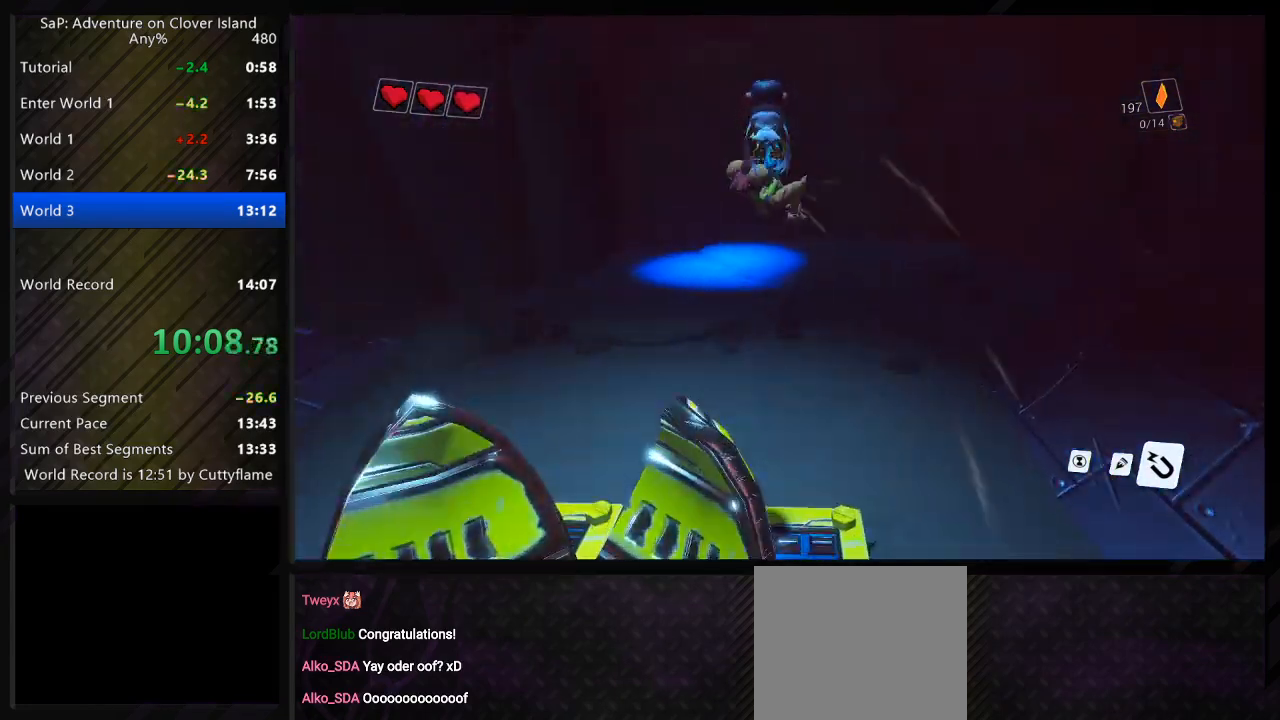
{"keys": ["w"], "events": [[133, "d", "up"], [150, "a", "down"], [250, "space", "down"], [367, "a", "up"], [417, "space", "up"]]}
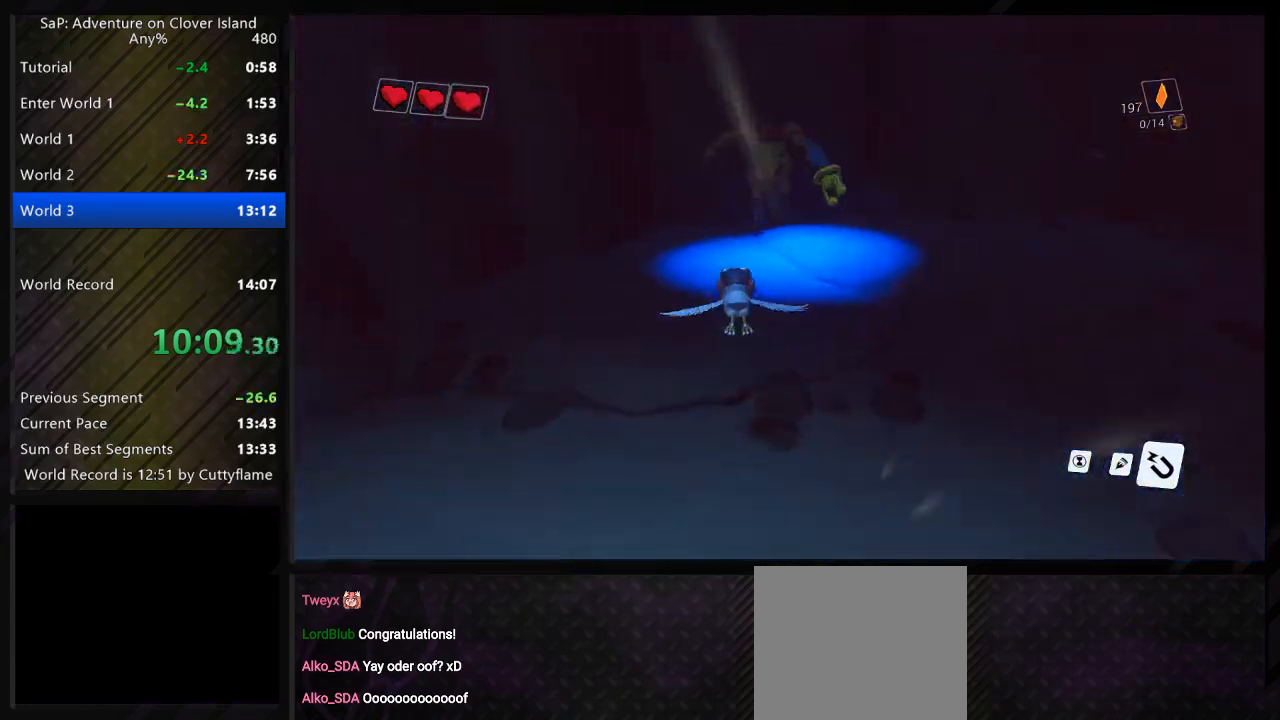
{"keys": [], "events": [[17, "d", "down"], [100, "w", "up"], [117, "d", "up"], [200, "s", "down"], [350, "s", "up"]]}
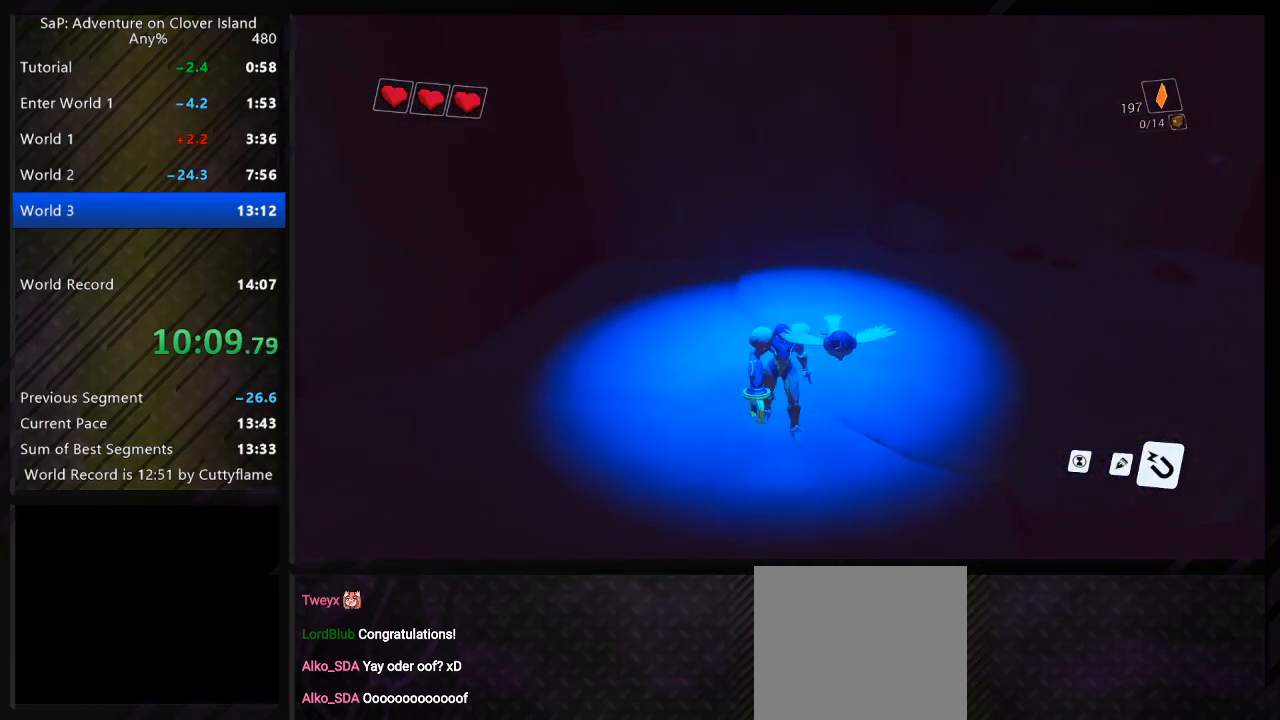
{"keys": ["space", "w"], "events": [[83, "space", "down"], [250, "space", "up"], [350, "space", "down"], [400, "w", "down"]]}
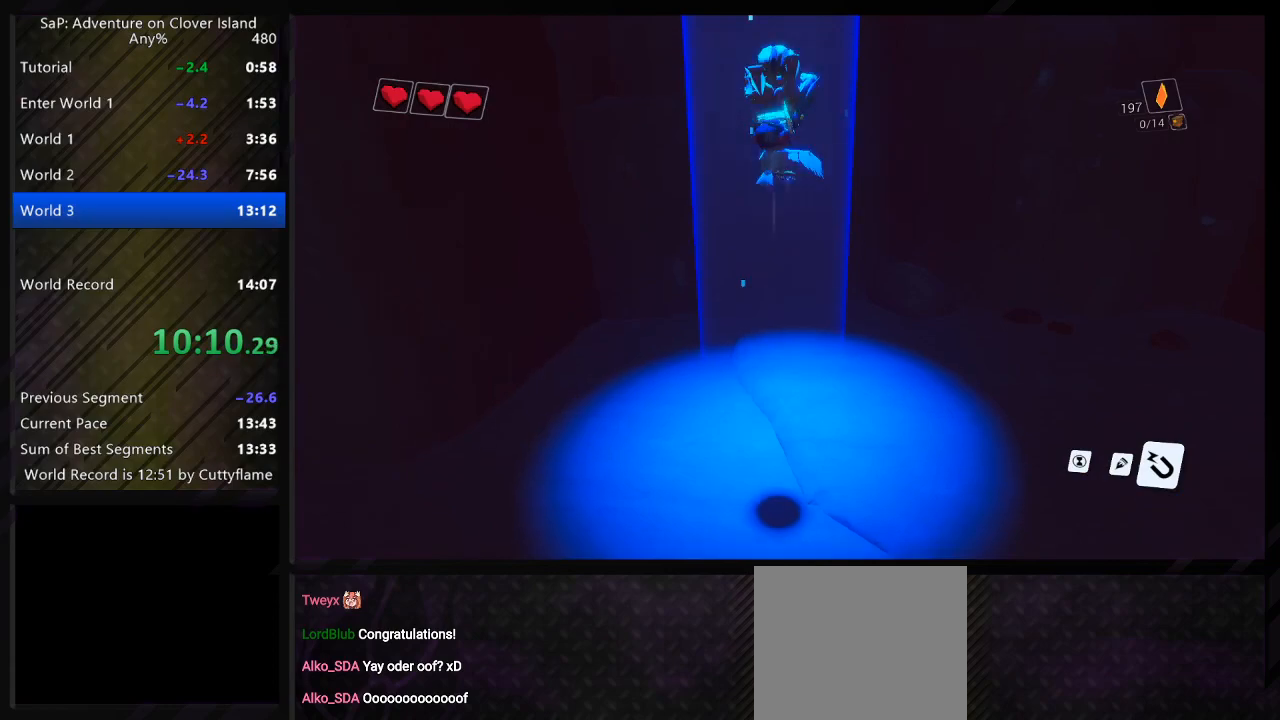
{"keys": ["shift"], "events": [[117, "w", "up"], [167, "shift", "down"], [283, "space", "up"]]}
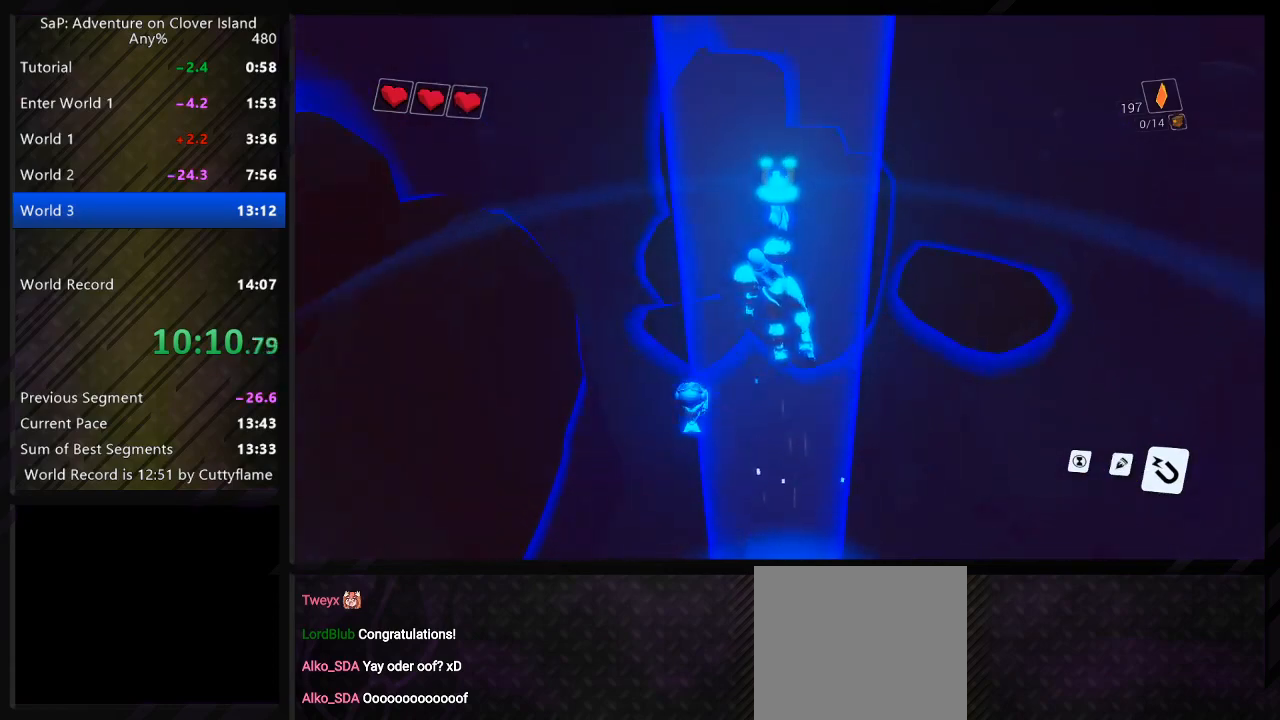
{"keys": ["shift"], "events": []}
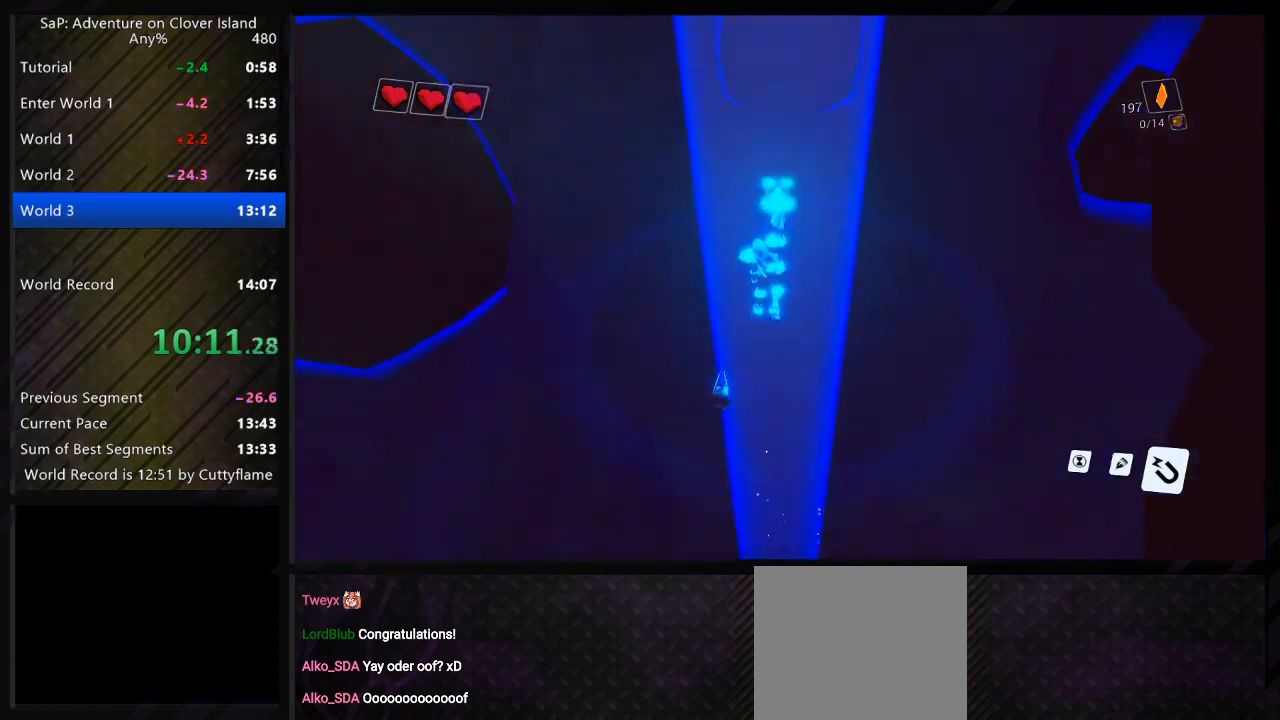
{"keys": ["shift"], "events": []}
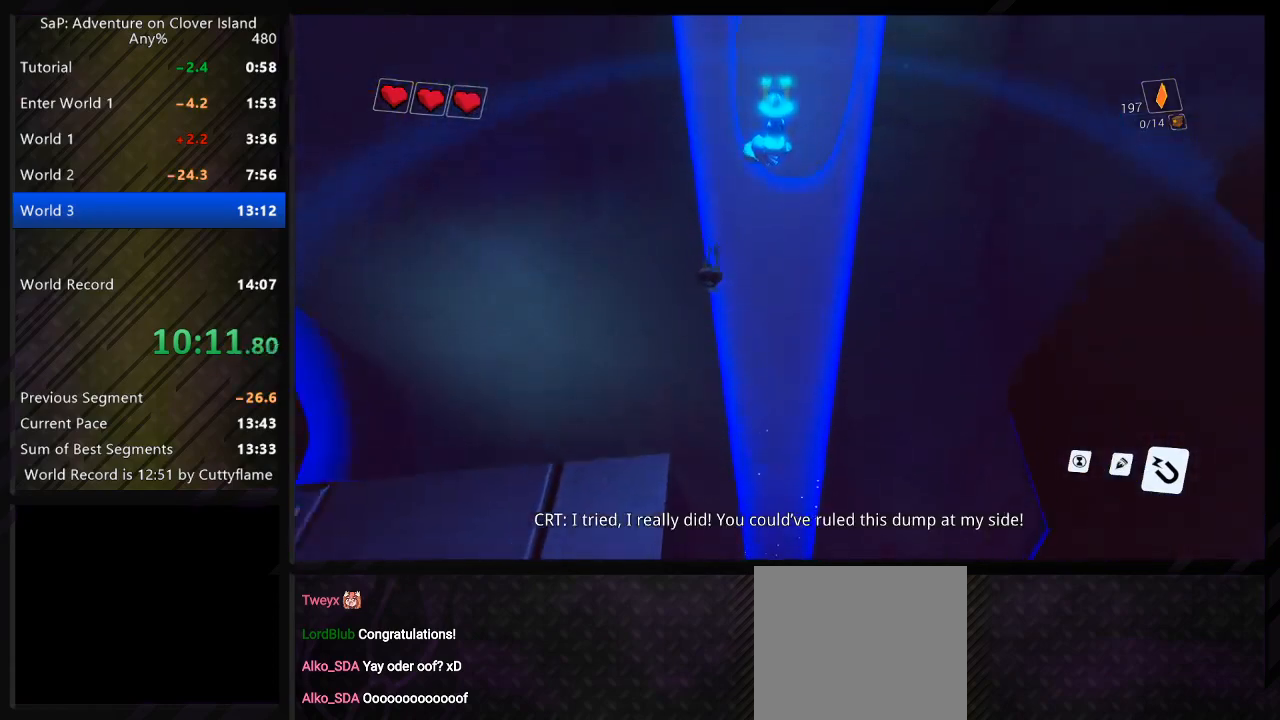
{"keys": ["shift"], "events": []}
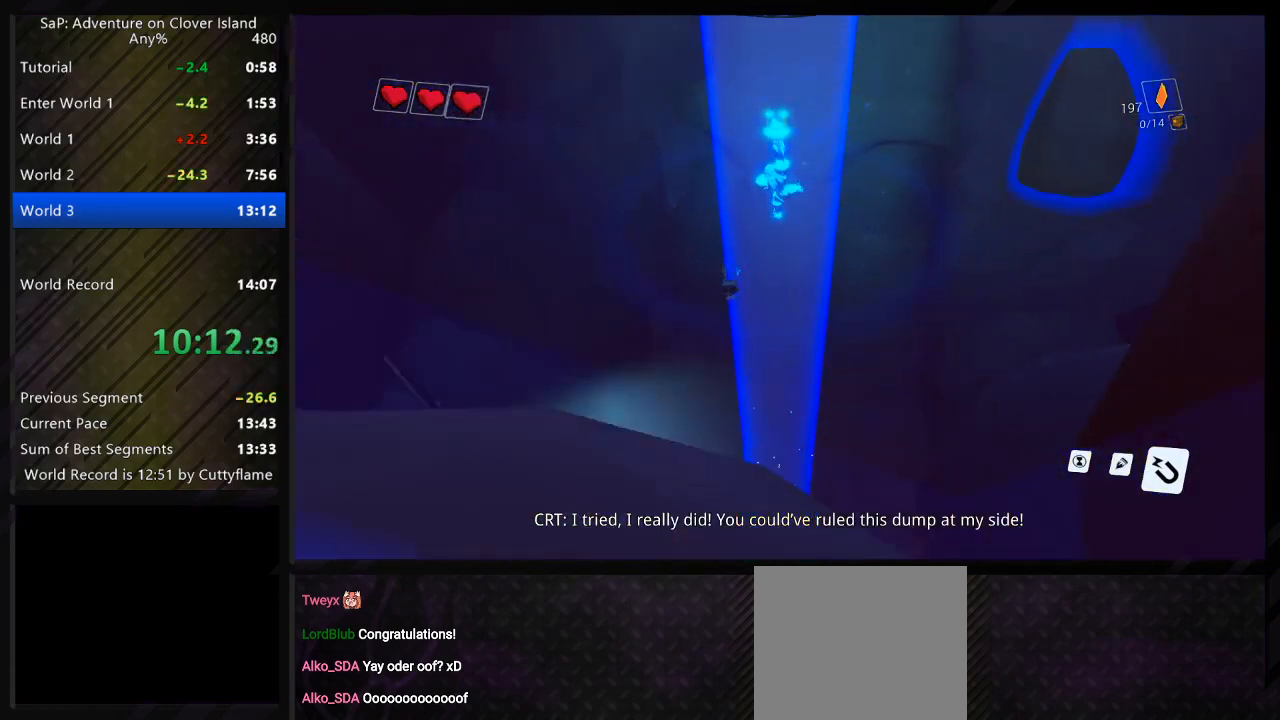
{"keys": ["shift"], "events": []}
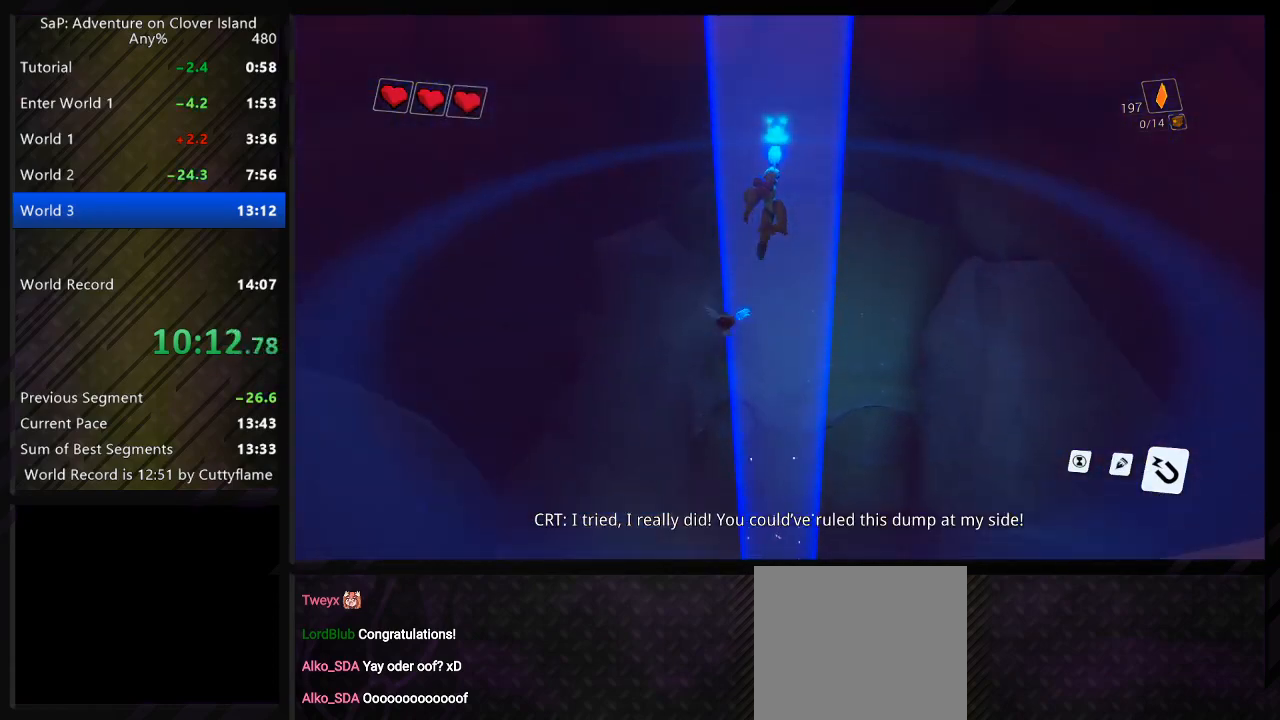
{"keys": ["shift"], "events": []}
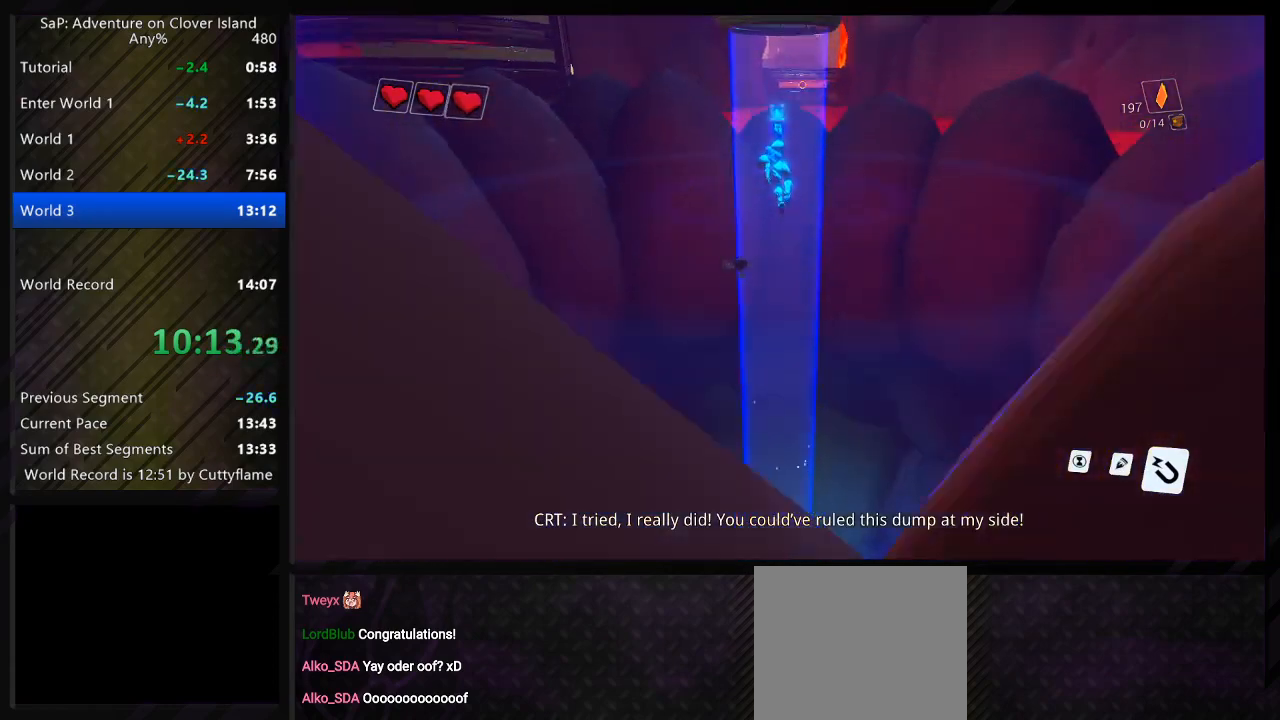
{"keys": ["shift"], "events": []}
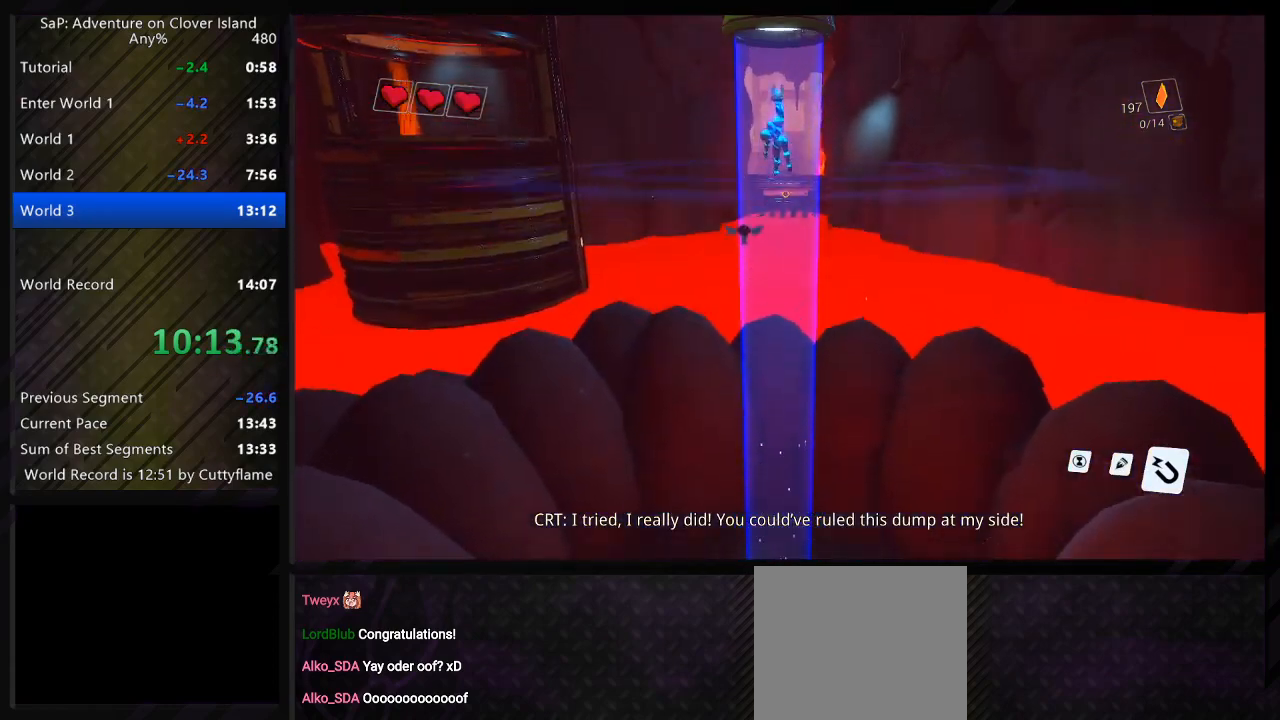
{"keys": ["shift"], "events": []}
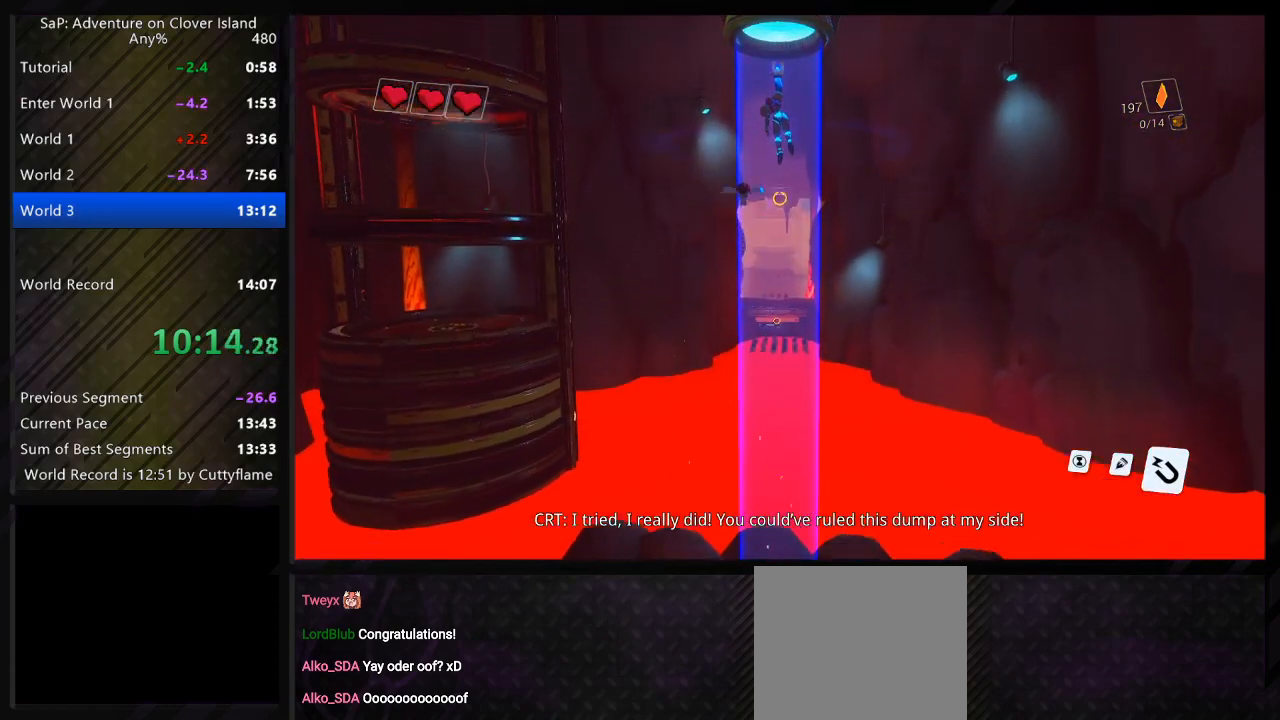
{"keys": ["d", "w"], "events": [[267, "w", "down"], [300, "d", "down"], [367, "shift", "up"]]}
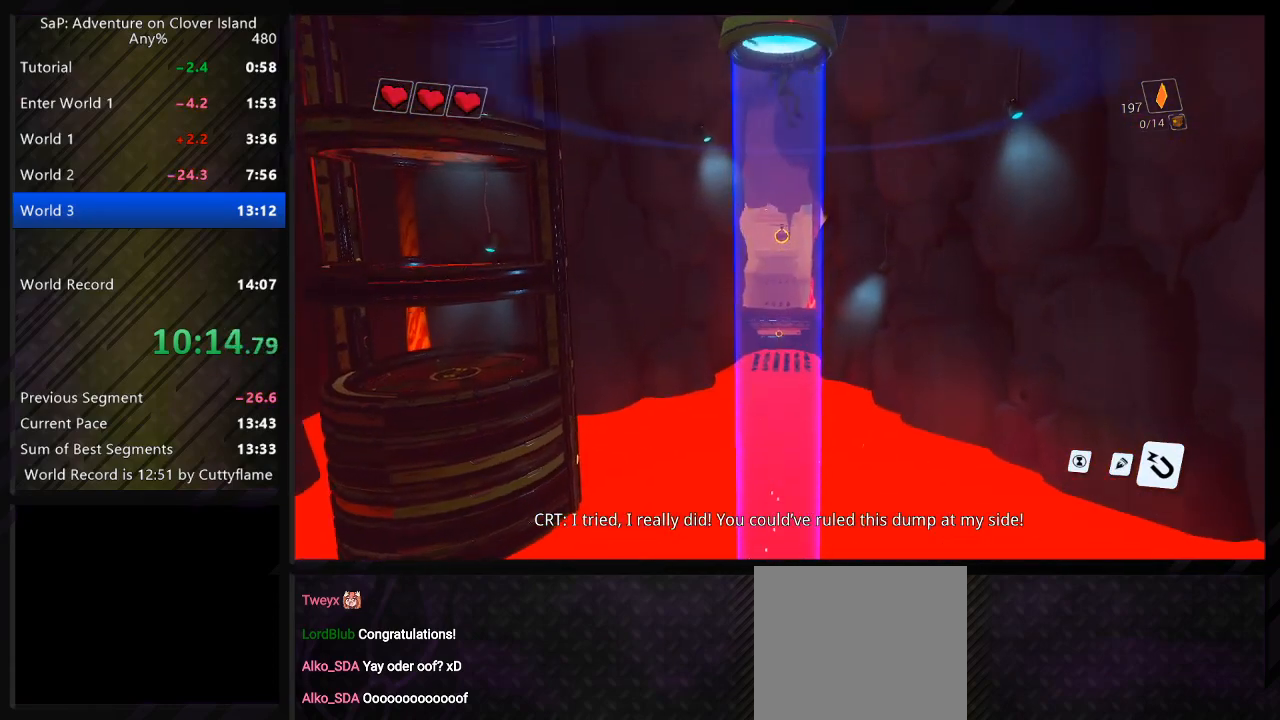
{"keys": ["a", "d", "space", "w"], "events": [[67, "a", "down"], [150, "d", "up"], [333, "space", "down"], [500, "d", "down"]]}
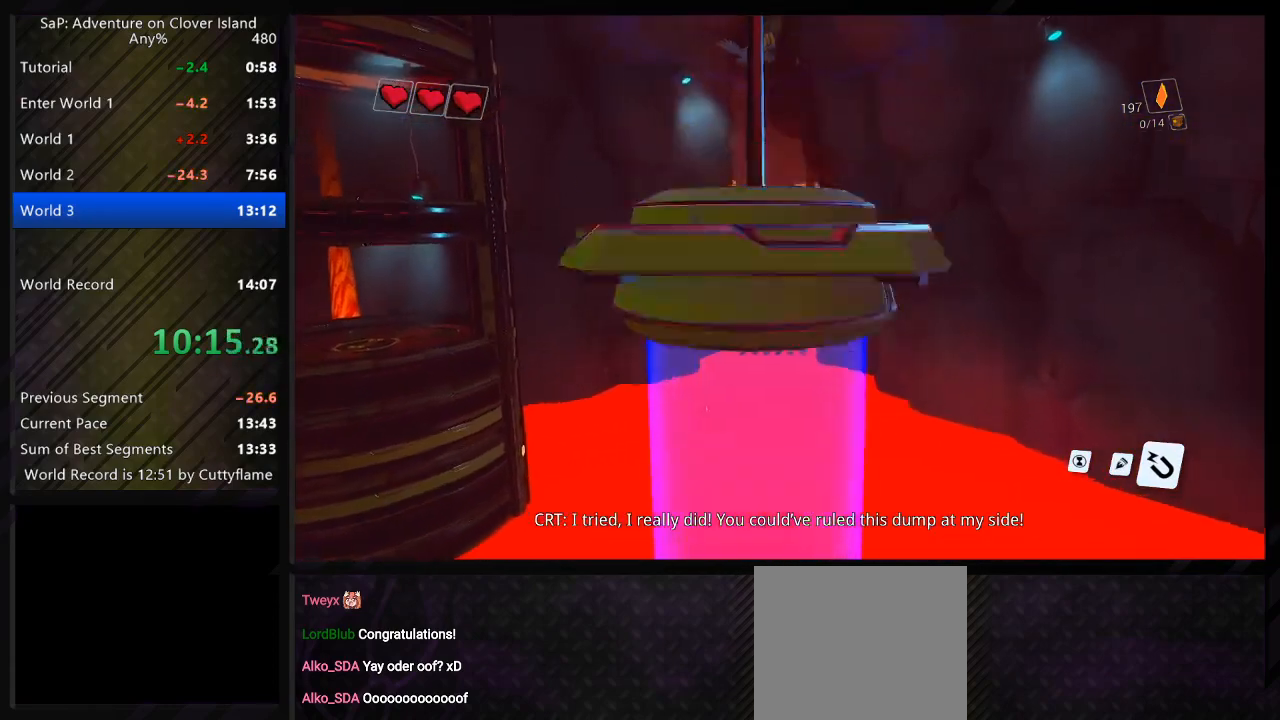
{"keys": ["space", "w"], "events": [[50, "a", "up"], [217, "d", "up"], [233, "a", "down"], [333, "a", "up"]]}
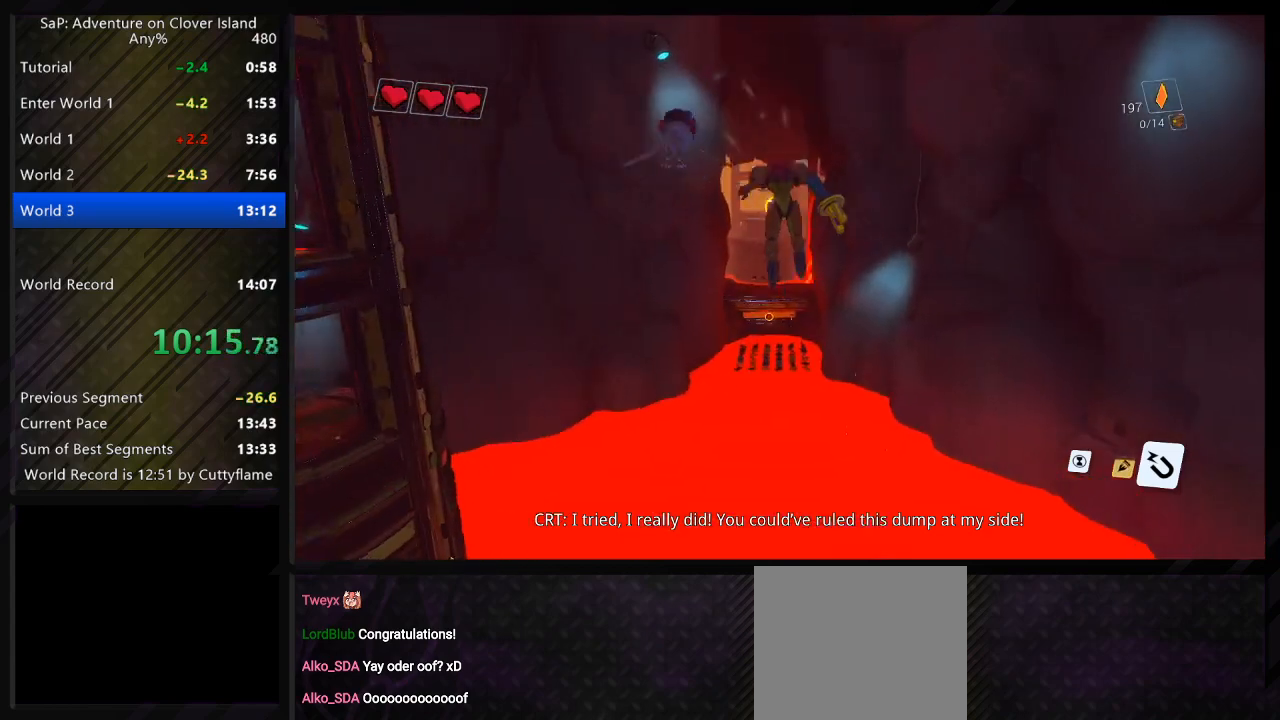
{"keys": ["space", "w"], "events": [[300, "a", "down"], [383, "a", "up"]]}
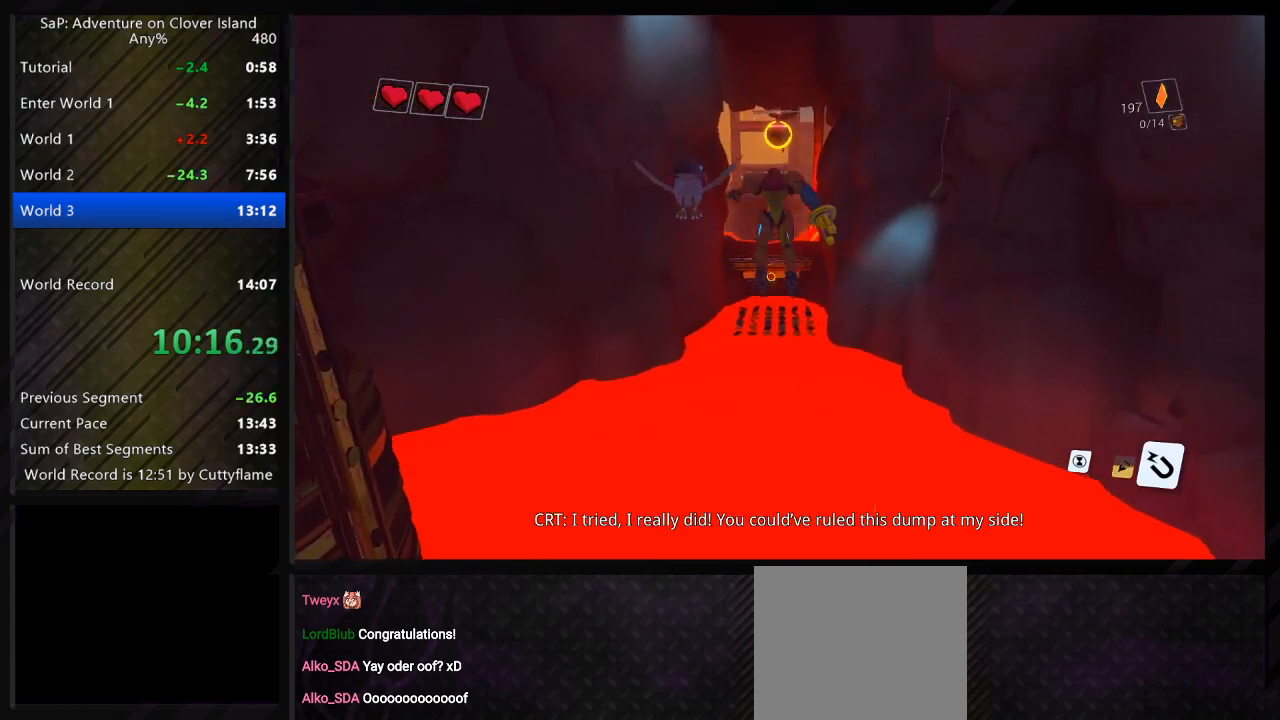
{"keys": ["f", "space", "w"], "events": [[483, "f", "down"]]}
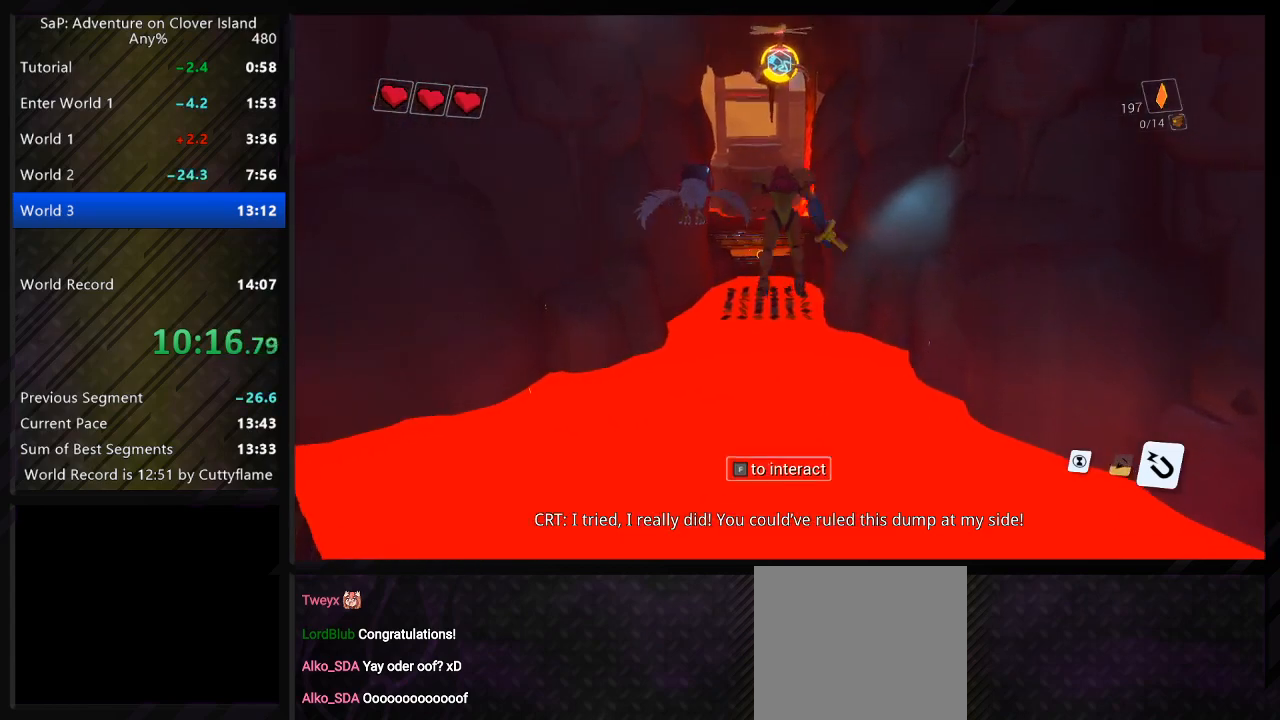
{"keys": ["a", "d", "w"], "events": [[83, "space", "up"], [117, "f", "up"], [283, "a", "down"], [500, "d", "down"]]}
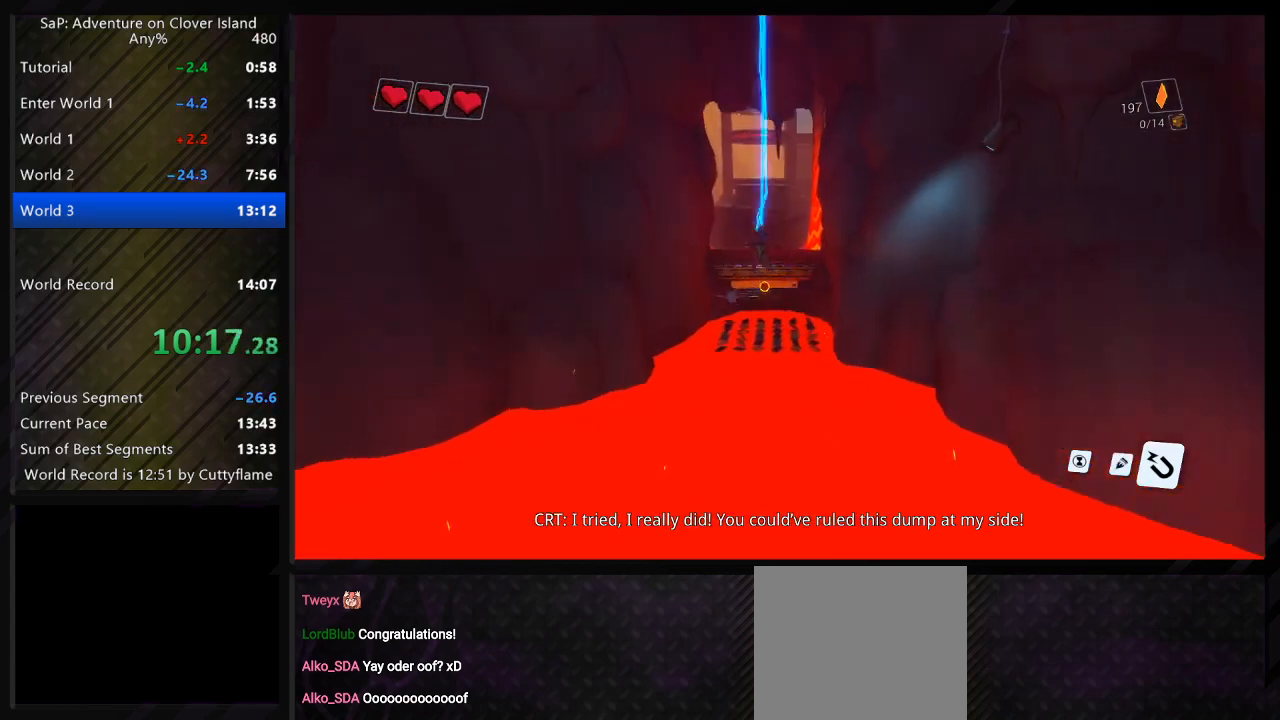
{"keys": ["a", "w"], "events": [[50, "a", "up"], [67, "space", "down"], [250, "space", "up"], [300, "a", "down"], [350, "d", "up"]]}
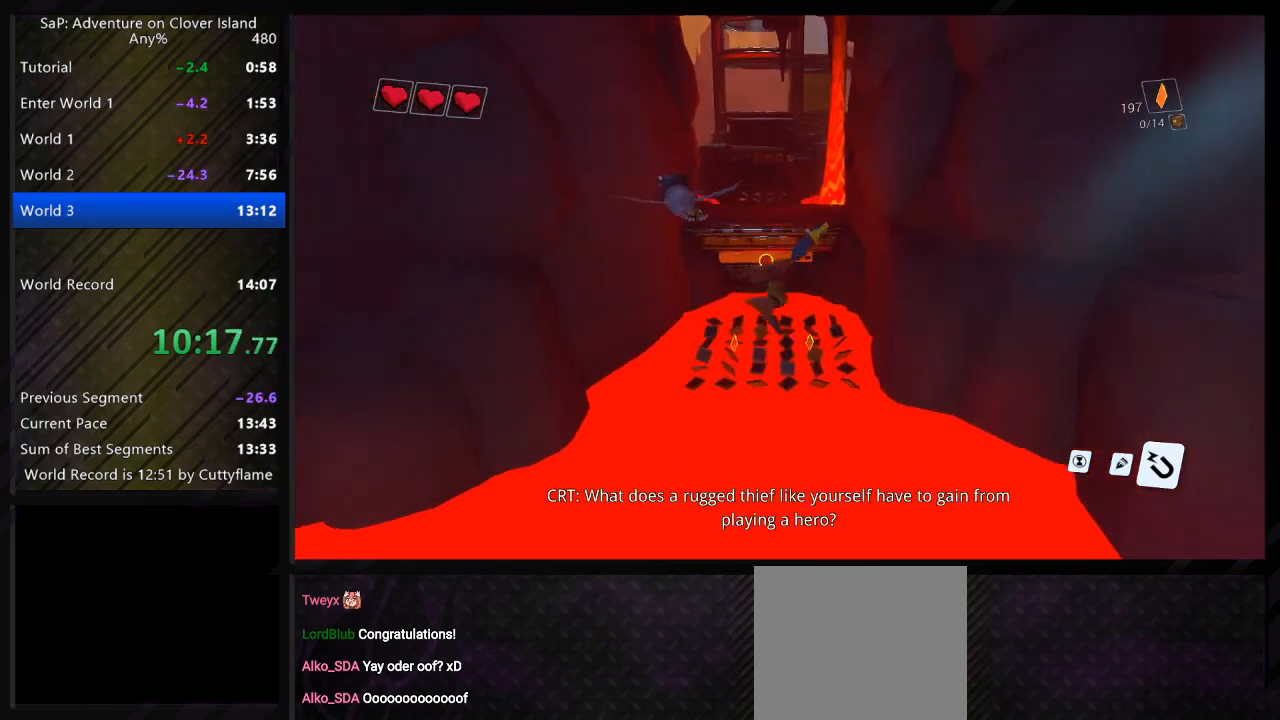
{"keys": ["space", "w"], "events": [[83, "a", "up"], [100, "space", "down"]]}
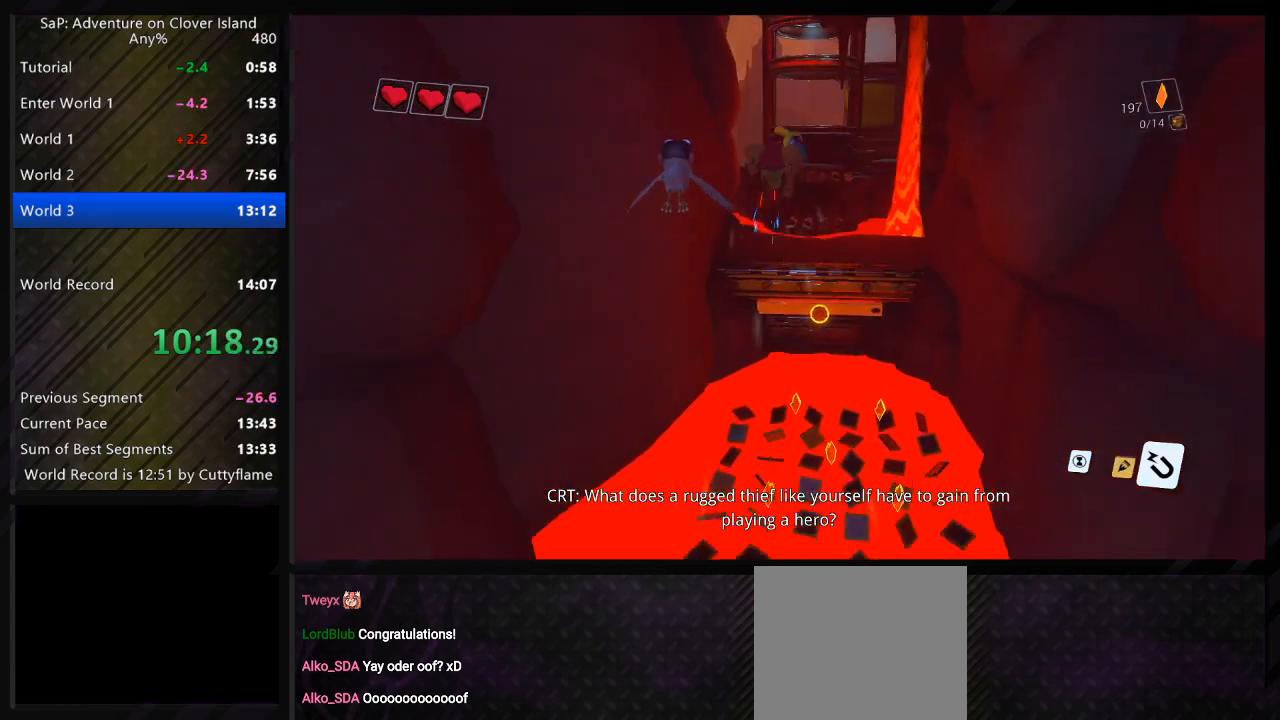
{"keys": ["space", "w"], "events": []}
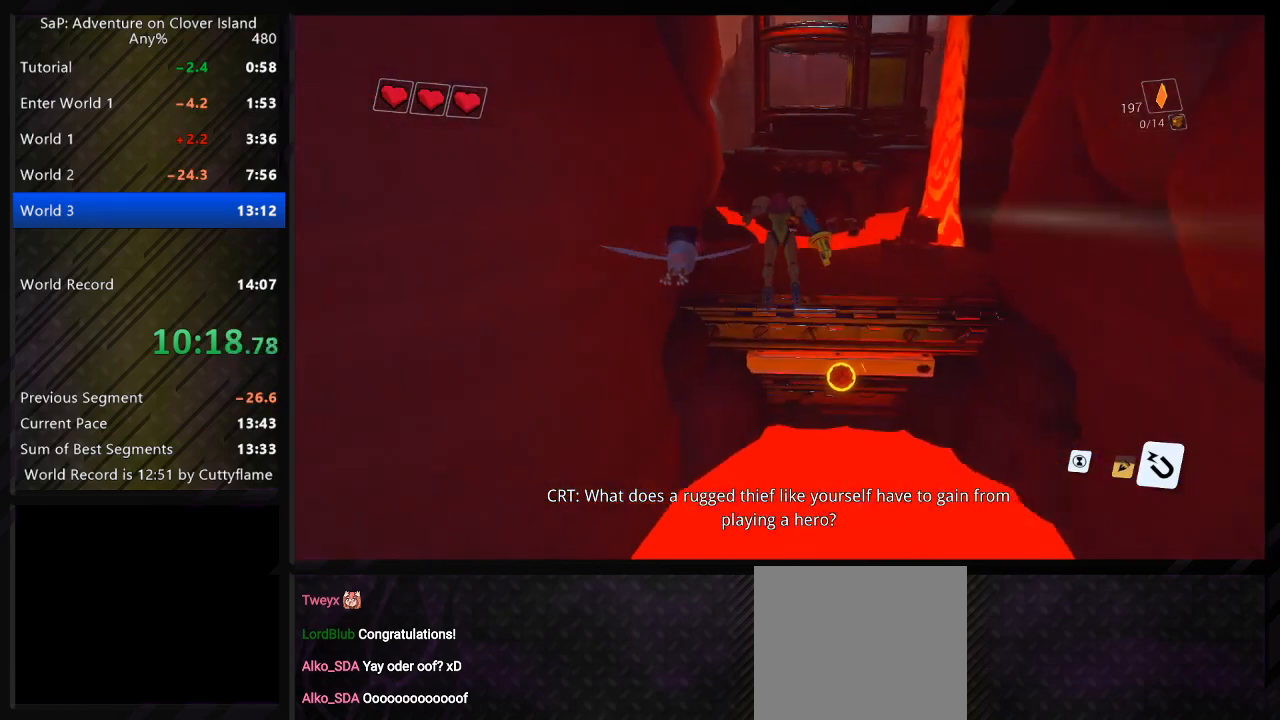
{"keys": ["shift", "space", "w"], "events": [[317, "shift", "down"]]}
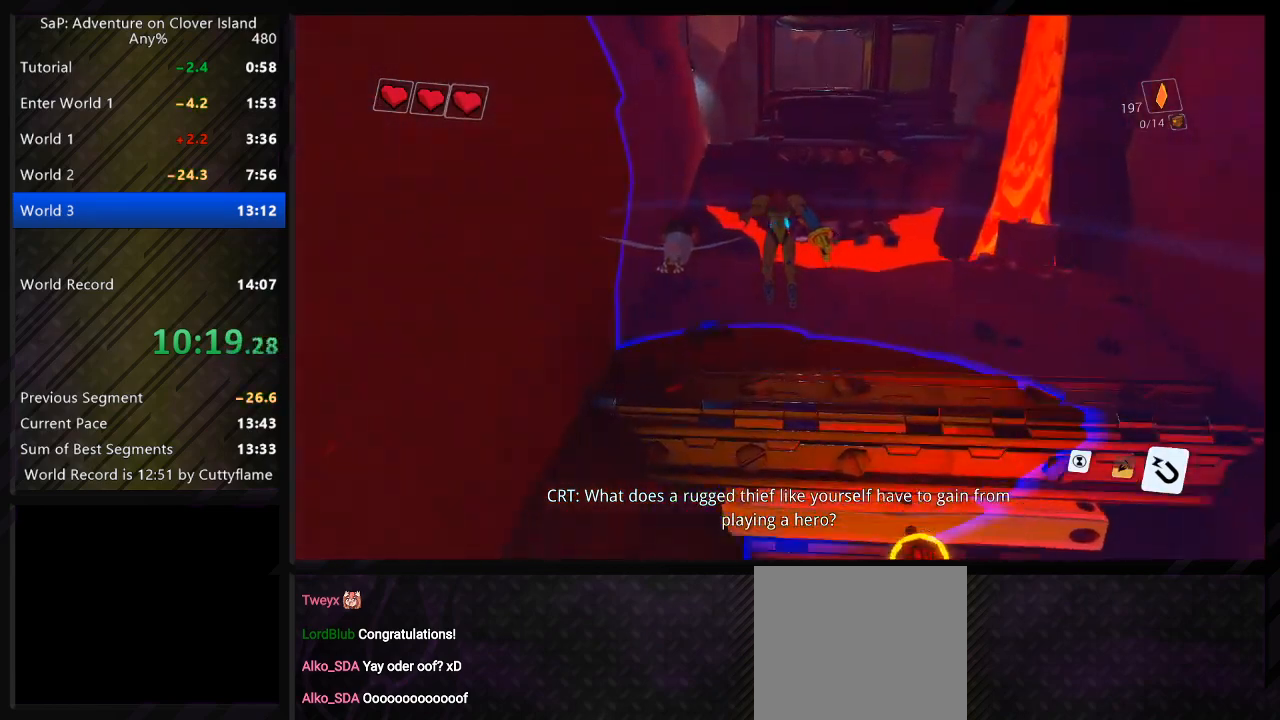
{"keys": ["d", "shift", "w"], "events": [[317, "d", "down"], [417, "space", "up"]]}
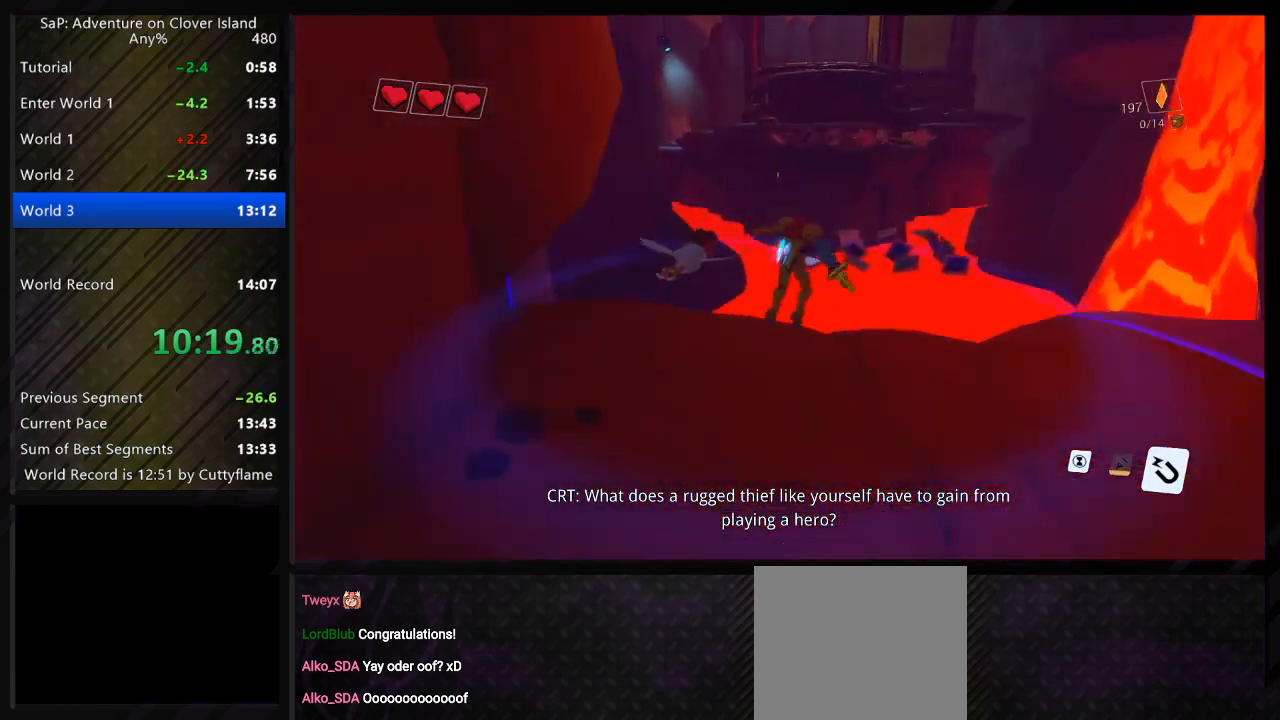
{"keys": ["a", "d", "shift", "w"], "events": [[133, "a", "down"], [167, "space", "down"], [283, "d", "up"], [333, "space", "up"], [483, "d", "down"]]}
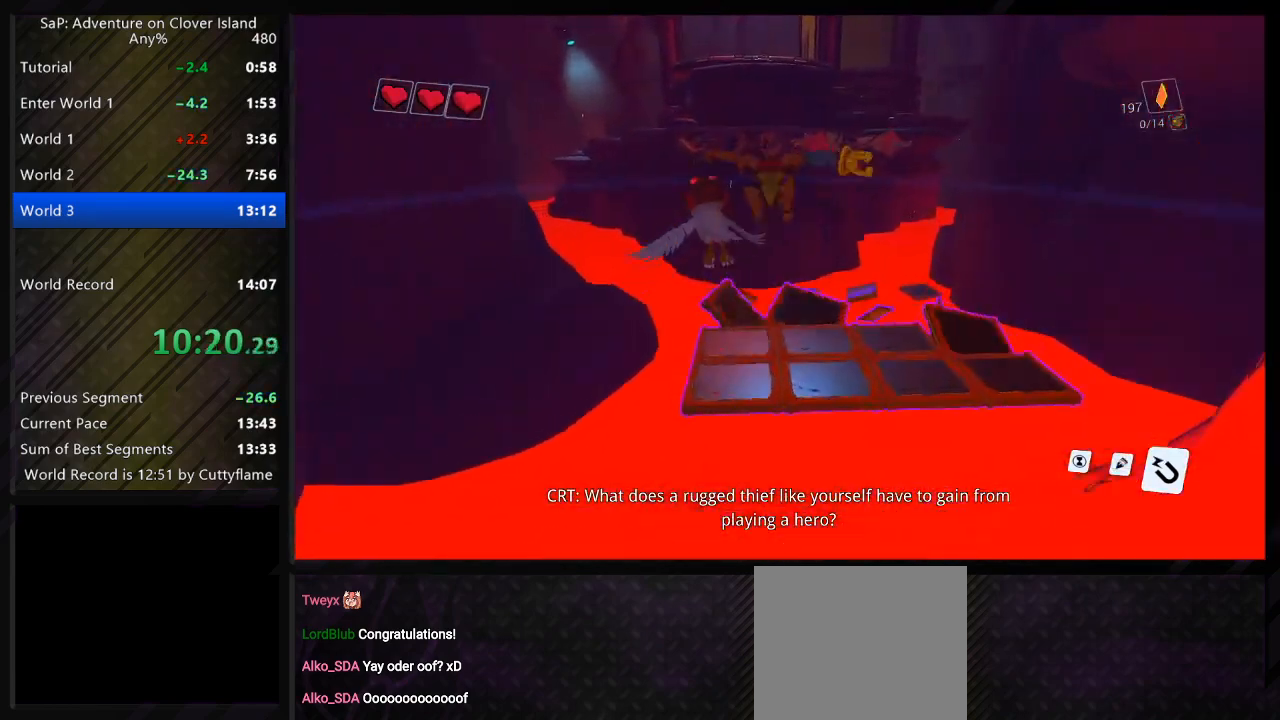
{"keys": ["shift", "space", "w"], "events": [[17, "a", "up"], [100, "space", "down"], [233, "a", "down"], [267, "d", "up"], [400, "a", "up"]]}
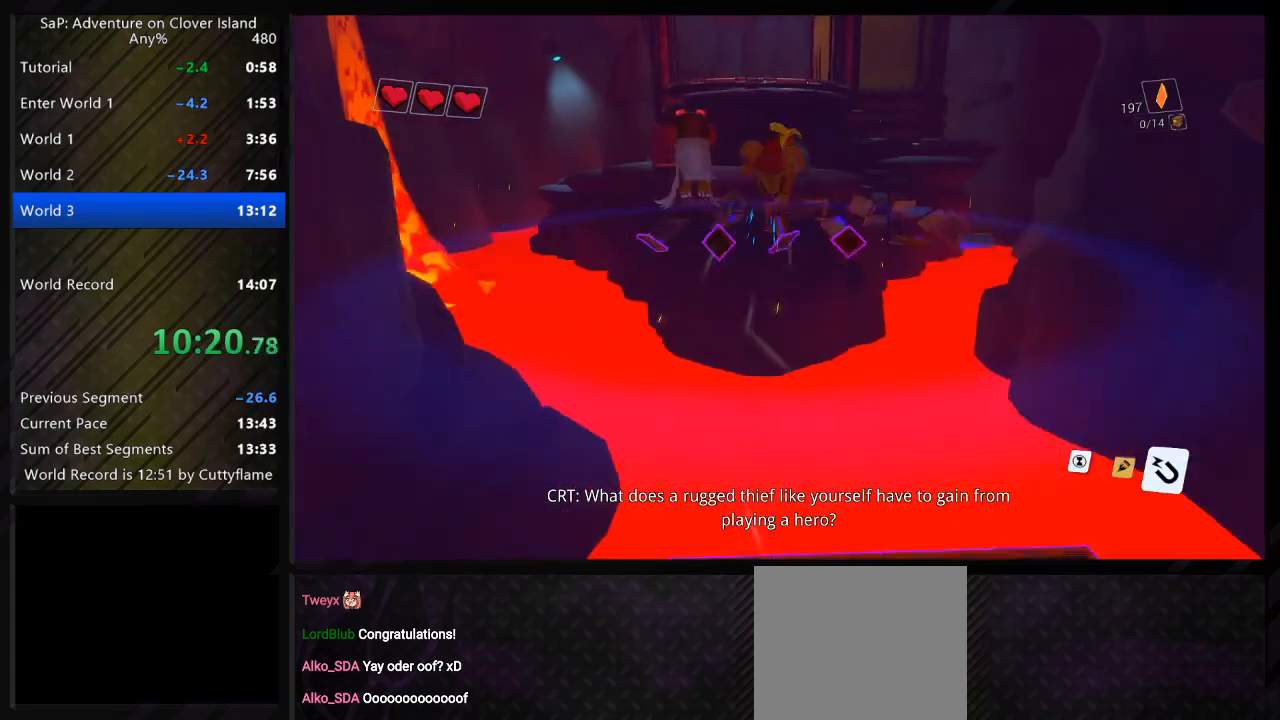
{"keys": ["d", "shift", "space", "w"], "events": [[367, "d", "down"], [433, "space", "up"], [500, "space", "down"]]}